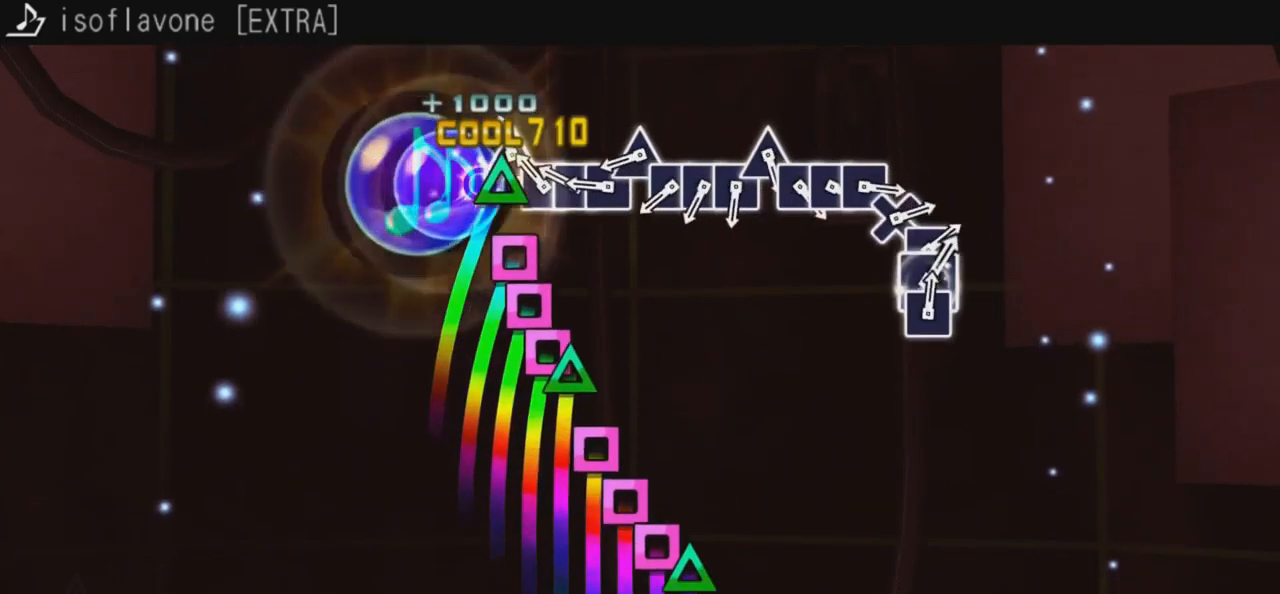
Gameplay with a controller (PlayStation layout); each line is a JSON object with the inputs held at the frame after it. "events" lists button and stick changes between this image and that frame as [ms after this image, input, new state], when the widget could be followed in between.
{"buttons": ["DPAD_LEFT"], "left_stick": "center", "right_stick": "center", "events": [[33, "DPAD_LEFT", "down"], [33, "TRIANGLE", "up"], [167, "DPAD_LEFT", "up"], [167, "SQUARE", "down"], [233, "DPAD_LEFT", "down"], [233, "SQUARE", "up"], [333, "DPAD_LEFT", "up"], [367, "TRIANGLE", "down"], [500, "DPAD_LEFT", "down"], [500, "TRIANGLE", "up"]]}
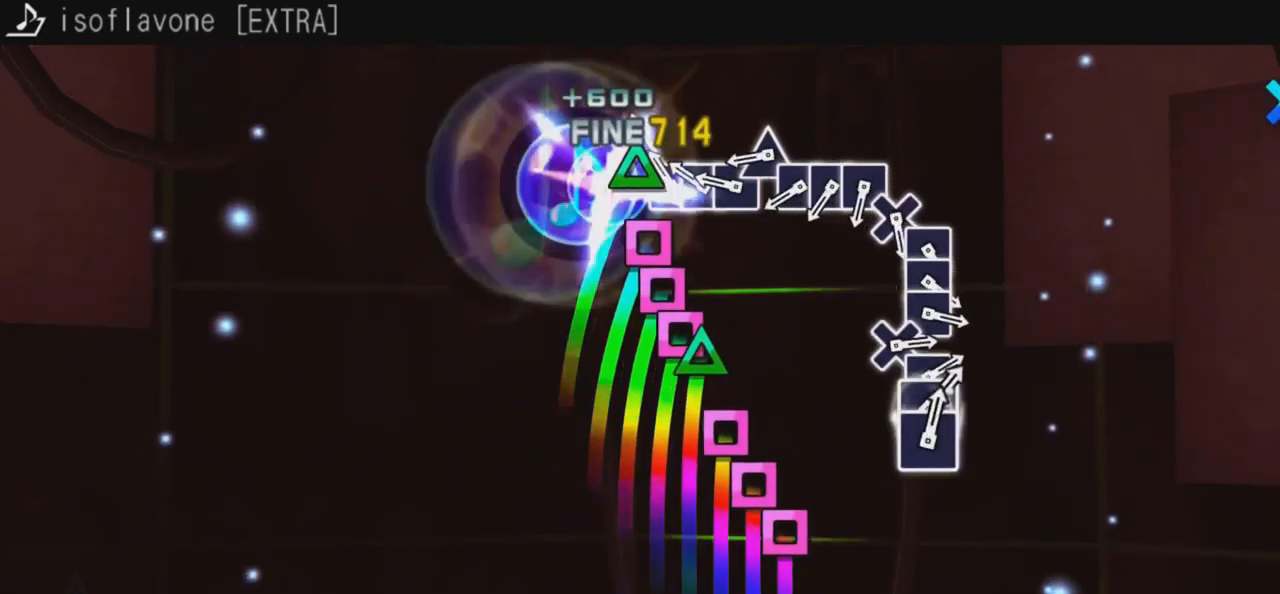
{"buttons": [], "left_stick": "center", "right_stick": "center", "events": [[100, "DPAD_LEFT", "up"], [133, "SQUARE", "down"], [200, "DPAD_LEFT", "down"], [200, "SQUARE", "up"], [366, "DPAD_LEFT", "up"], [366, "TRIANGLE", "down"], [433, "DPAD_LEFT", "down"], [466, "TRIANGLE", "up"], [533, "DPAD_LEFT", "up"]]}
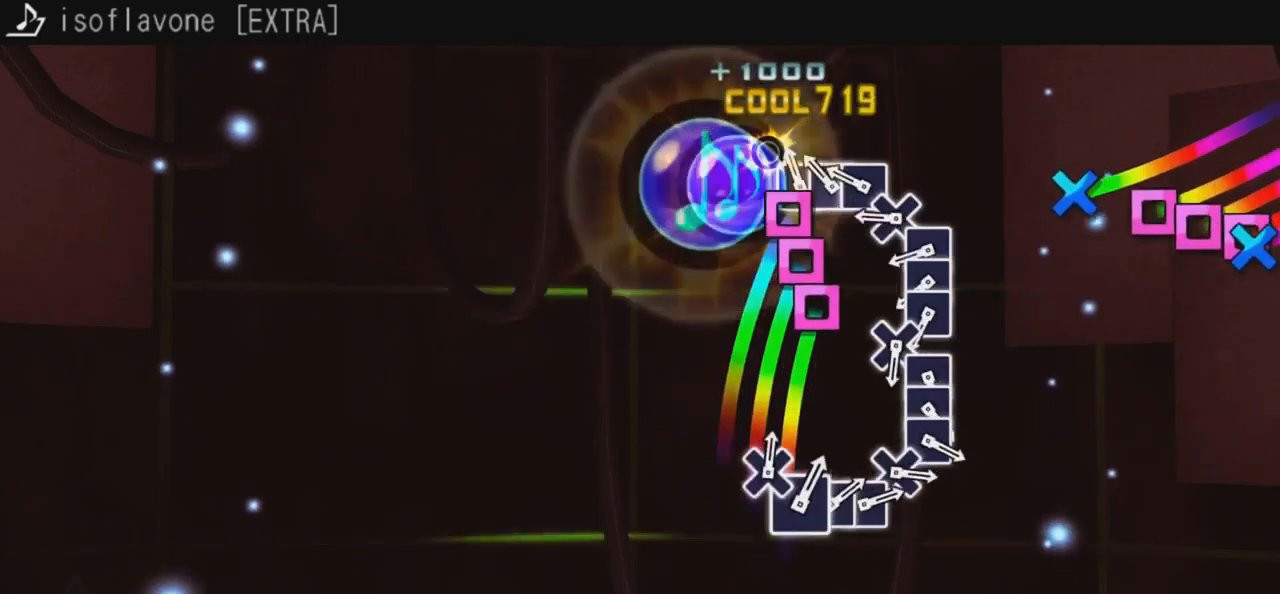
{"buttons": ["DPAD_LEFT"], "left_stick": "center", "right_stick": "center", "events": [[67, "SQUARE", "down"], [133, "DPAD_LEFT", "down"], [133, "SQUARE", "up"], [233, "DPAD_LEFT", "up"], [300, "CROSS", "down"], [400, "CROSS", "up"], [400, "DPAD_LEFT", "down"]]}
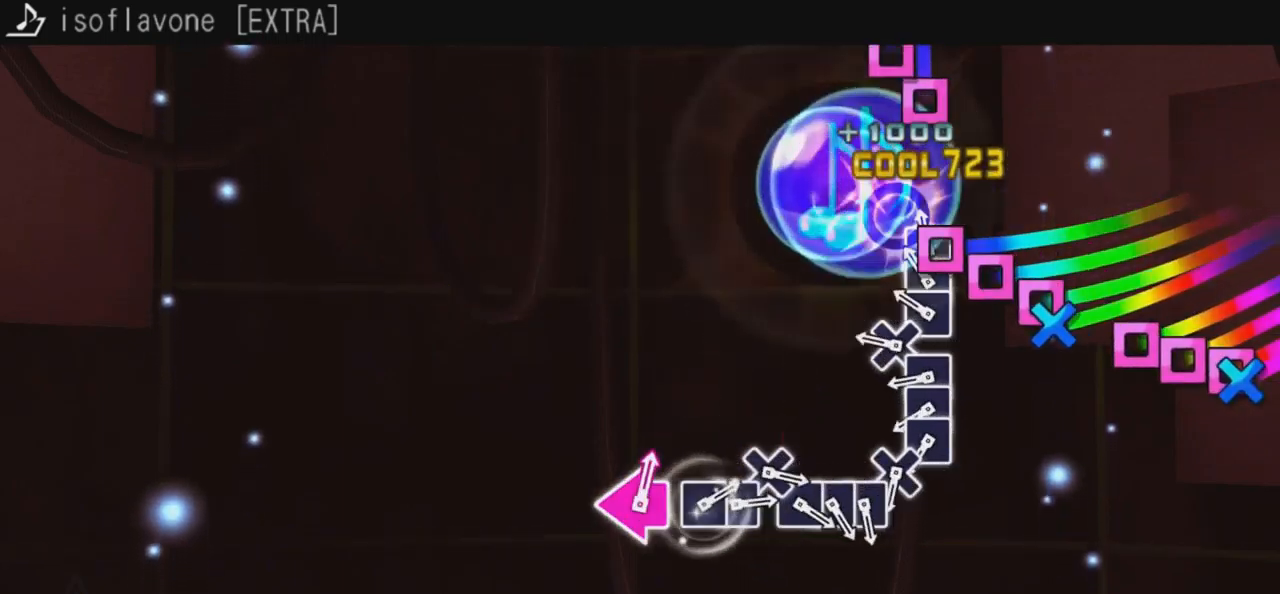
{"buttons": ["SQUARE"], "left_stick": "center", "right_stick": "center", "events": [[33, "DPAD_LEFT", "up"], [33, "SQUARE", "down"], [100, "DPAD_LEFT", "down"], [100, "SQUARE", "up"], [233, "CROSS", "down"], [233, "DPAD_LEFT", "up"], [333, "CROSS", "up"], [333, "DPAD_LEFT", "down"], [467, "DPAD_LEFT", "up"], [467, "SQUARE", "down"]]}
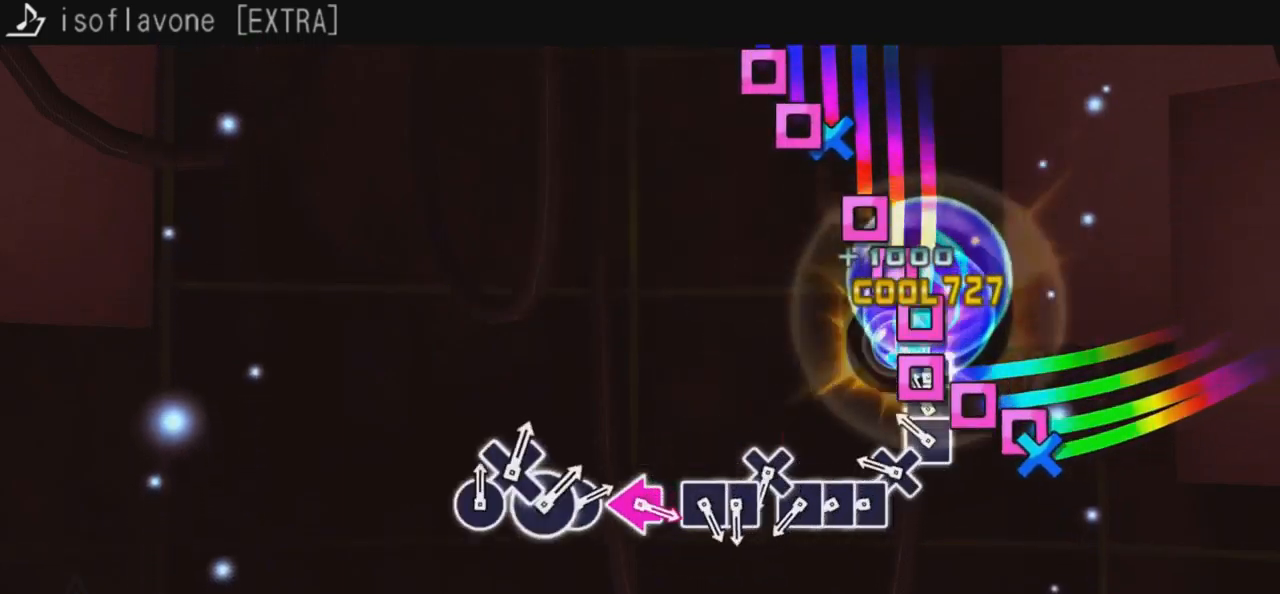
{"buttons": ["SQUARE"], "left_stick": "center", "right_stick": "center", "events": [[100, "DPAD_LEFT", "down"], [133, "SQUARE", "up"], [233, "CROSS", "down"], [233, "DPAD_LEFT", "up"], [333, "CROSS", "up"], [333, "DPAD_LEFT", "down"], [467, "DPAD_LEFT", "up"], [467, "SQUARE", "down"]]}
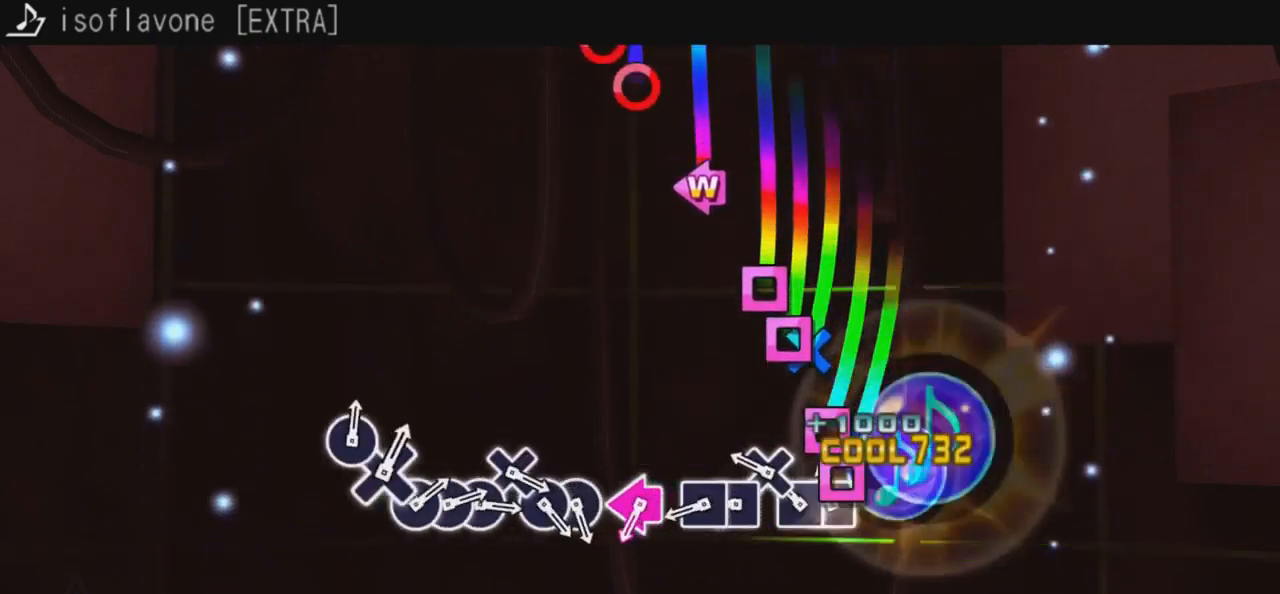
{"buttons": [], "left_stick": "center", "right_stick": "center", "events": [[33, "DPAD_LEFT", "down"], [33, "SQUARE", "up"], [167, "CROSS", "down"], [167, "DPAD_LEFT", "up"], [300, "CROSS", "up"], [300, "DPAD_LEFT", "down"], [400, "DPAD_LEFT", "up"], [400, "SQUARE", "down"], [500, "SQUARE", "up"]]}
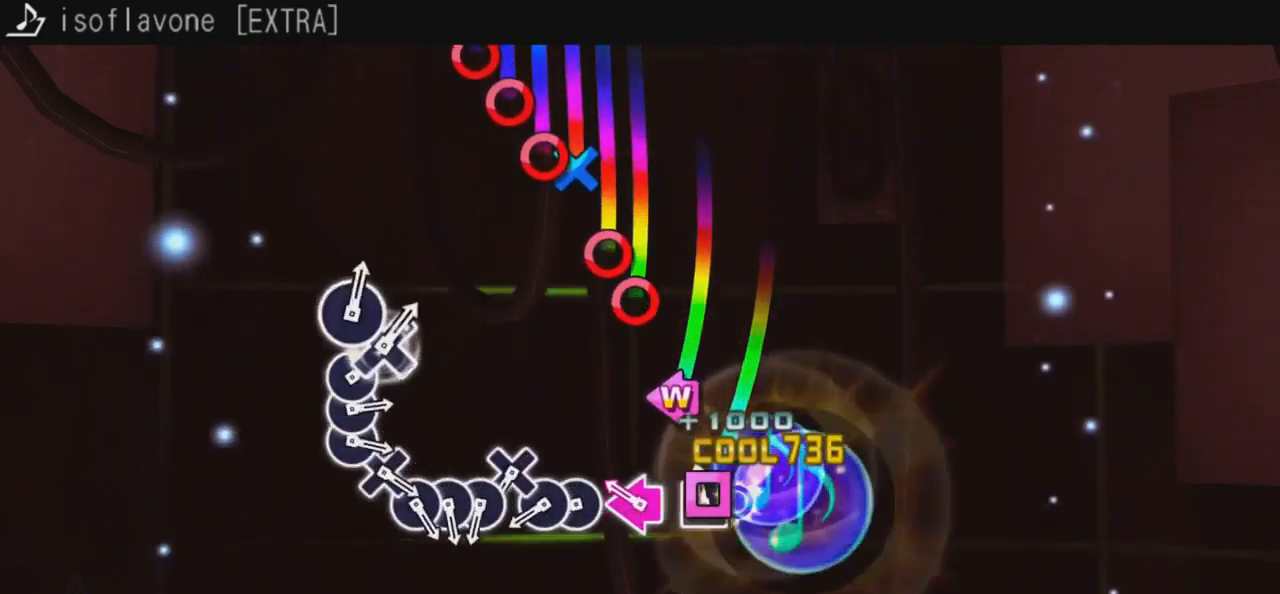
{"buttons": ["DPAD_RIGHT"], "left_stick": "center", "right_stick": "center", "events": [[100, "DPAD_LEFT", "down"], [100, "SQUARE", "down"], [267, "DPAD_LEFT", "up"], [267, "SQUARE", "up"], [367, "CIRCLE", "down"], [467, "DPAD_RIGHT", "down"], [500, "CIRCLE", "up"]]}
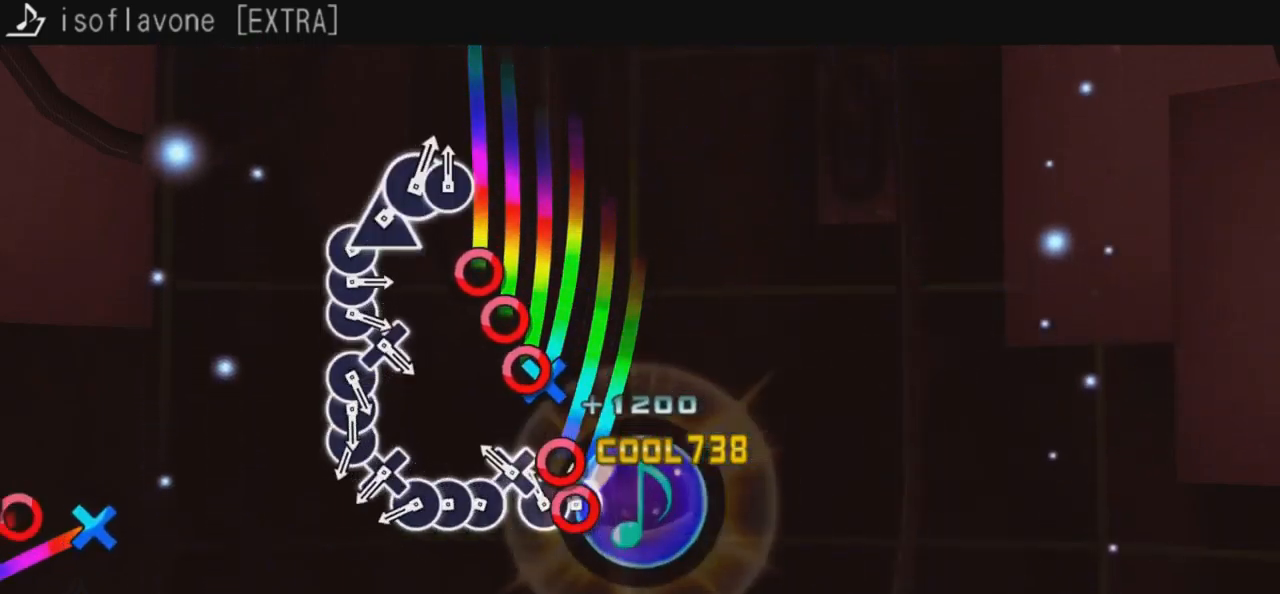
{"buttons": ["DPAD_RIGHT"], "left_stick": "center", "right_stick": "center", "events": [[67, "CROSS", "down"], [67, "DPAD_RIGHT", "up"], [200, "CROSS", "up"], [233, "DPAD_RIGHT", "down"], [333, "CIRCLE", "down"], [333, "DPAD_RIGHT", "up"], [433, "CIRCLE", "up"], [433, "DPAD_RIGHT", "down"]]}
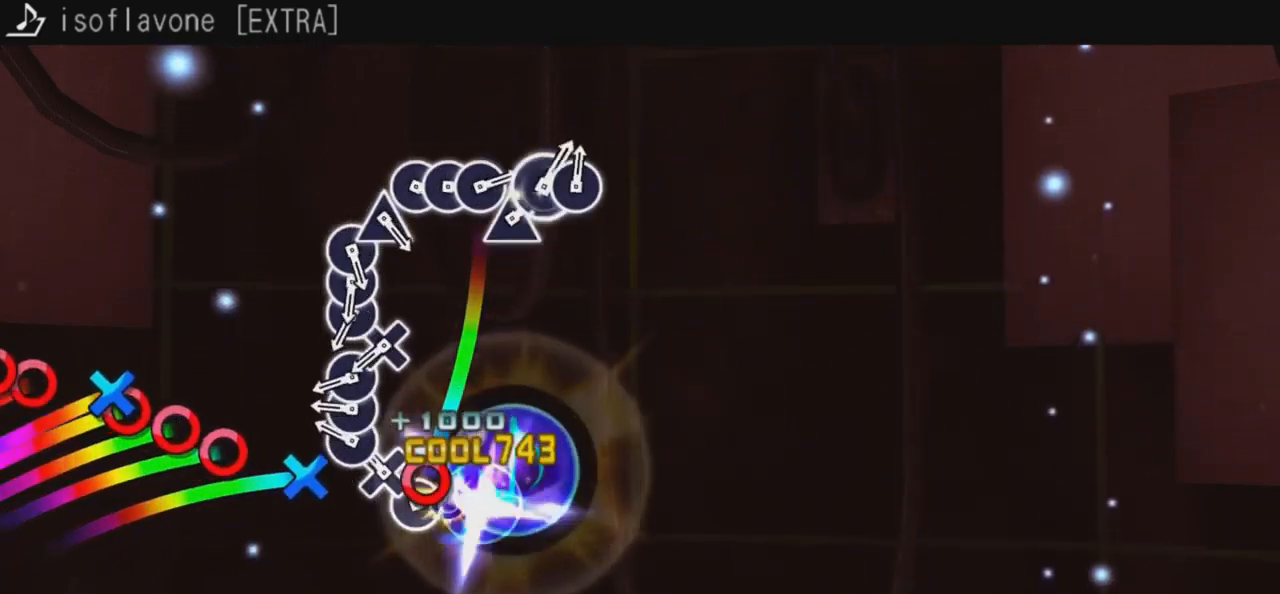
{"buttons": ["CROSS"], "left_stick": "center", "right_stick": "center", "events": [[33, "CROSS", "down"], [33, "DPAD_RIGHT", "up"], [167, "CROSS", "up"], [167, "DPAD_RIGHT", "down"], [267, "CIRCLE", "down"], [267, "DPAD_RIGHT", "up"], [400, "CIRCLE", "up"], [400, "DPAD_RIGHT", "down"], [500, "CROSS", "down"], [500, "DPAD_RIGHT", "up"]]}
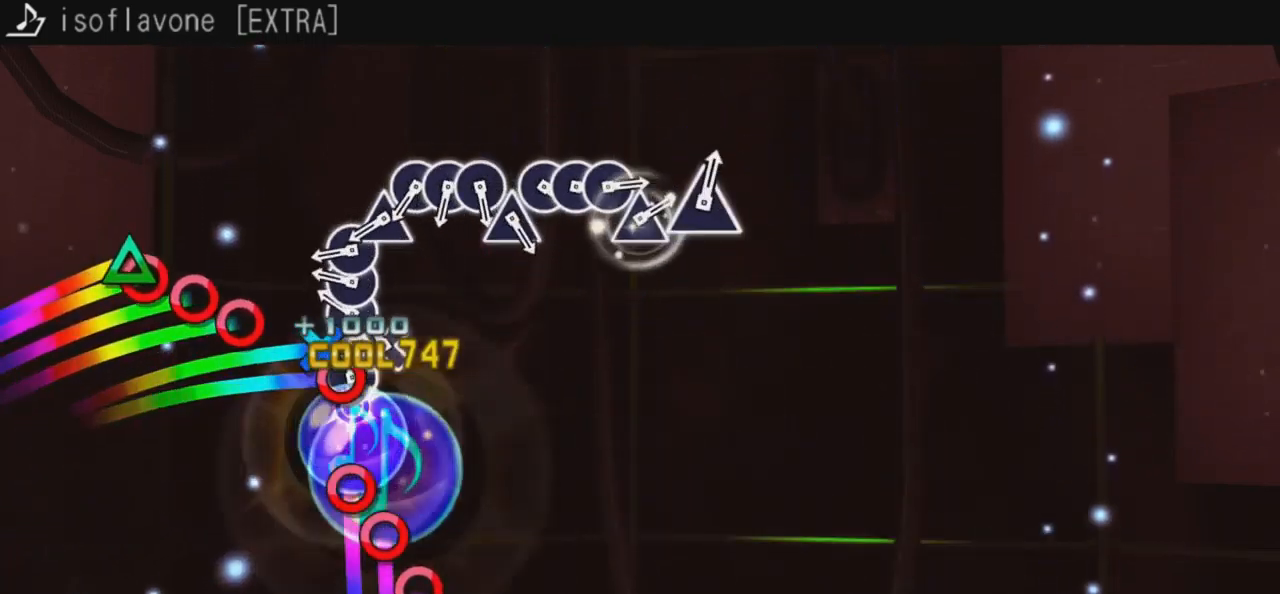
{"buttons": ["TRIANGLE"], "left_stick": "center", "right_stick": "center", "events": [[133, "CROSS", "up"], [133, "DPAD_RIGHT", "down"], [300, "CIRCLE", "down"], [300, "DPAD_RIGHT", "up"], [400, "CIRCLE", "up"], [400, "DPAD_RIGHT", "down"], [500, "DPAD_RIGHT", "up"], [500, "TRIANGLE", "down"]]}
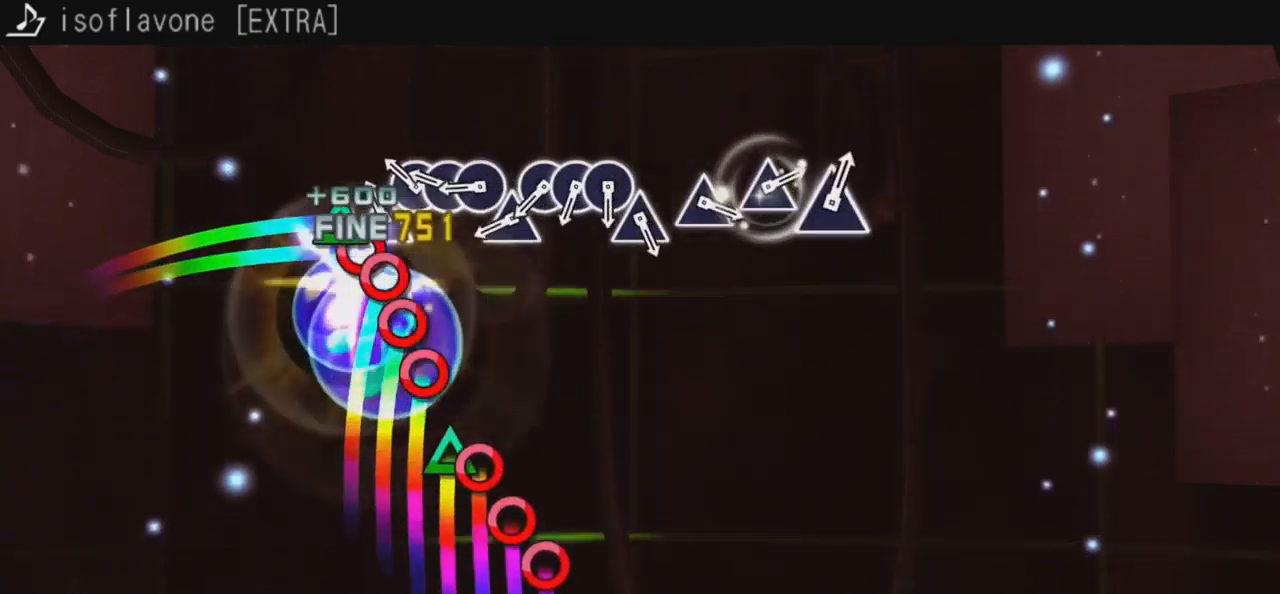
{"buttons": ["TRIANGLE"], "left_stick": "center", "right_stick": "center", "events": [[100, "DPAD_RIGHT", "down"], [100, "TRIANGLE", "up"], [200, "CIRCLE", "down"], [200, "DPAD_RIGHT", "up"], [367, "CIRCLE", "up"], [367, "DPAD_RIGHT", "down"], [467, "DPAD_RIGHT", "up"], [467, "TRIANGLE", "down"]]}
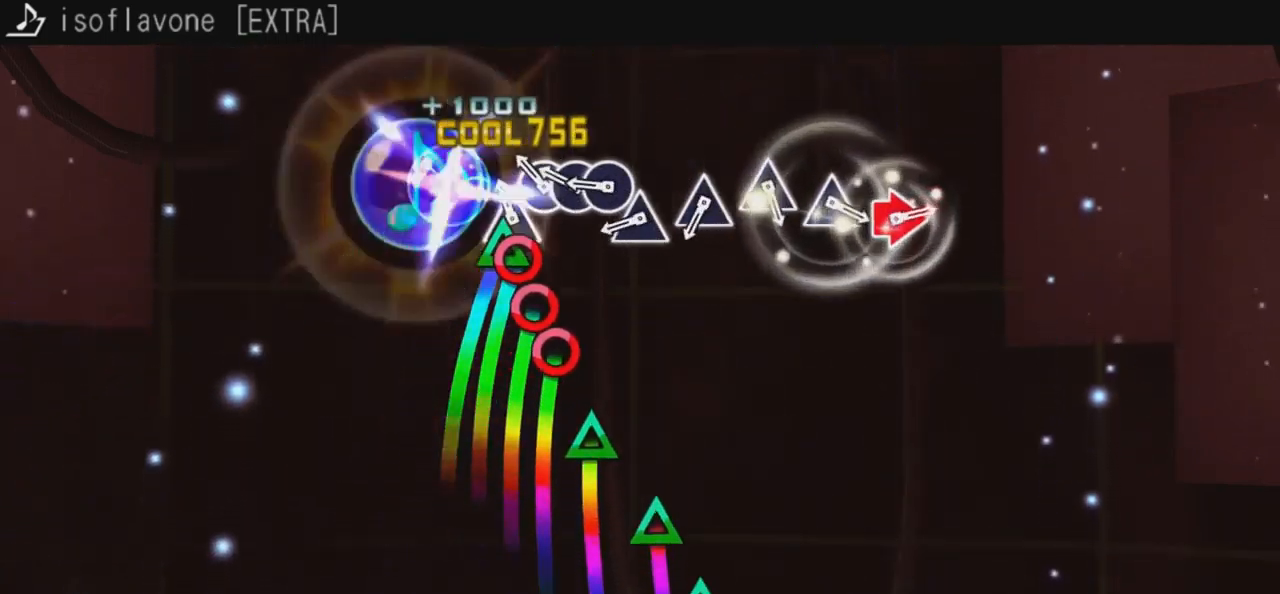
{"buttons": ["TRIANGLE"], "left_stick": "center", "right_stick": "center", "events": [[33, "DPAD_RIGHT", "down"], [33, "TRIANGLE", "up"], [133, "DPAD_RIGHT", "up"], [167, "CIRCLE", "down"], [267, "DPAD_RIGHT", "down"], [300, "CIRCLE", "up"], [433, "DPAD_RIGHT", "up"], [433, "TRIANGLE", "down"]]}
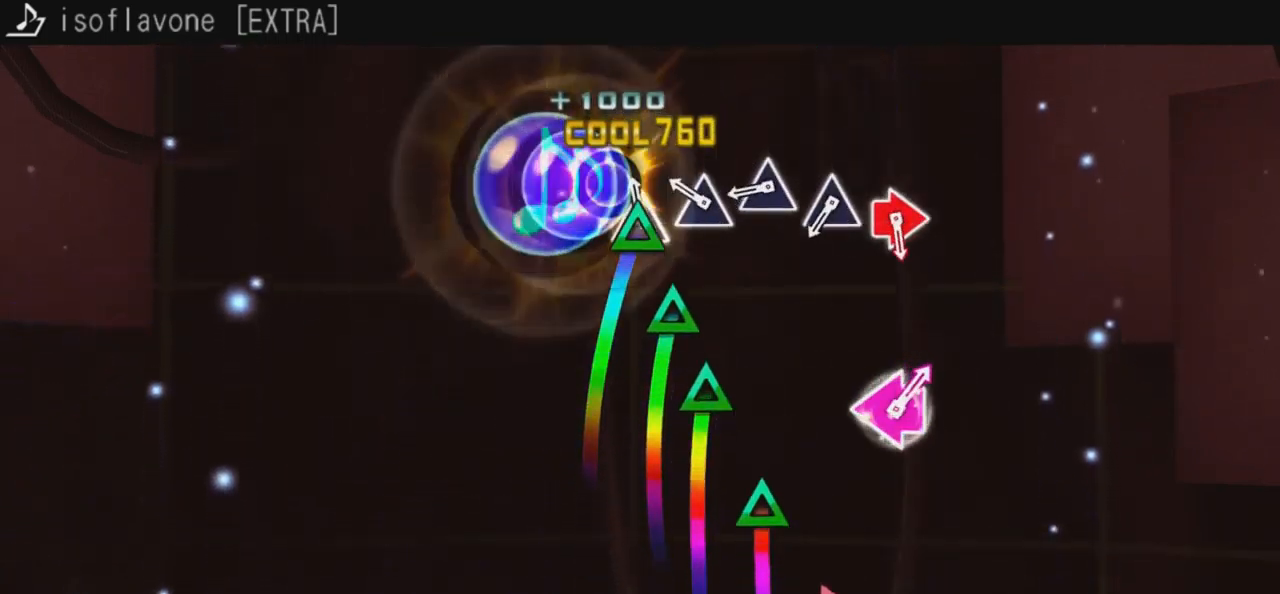
{"buttons": ["TRIANGLE"], "left_stick": "center", "right_stick": "center", "events": [[33, "TRIANGLE", "up"], [134, "TRIANGLE", "down"], [267, "TRIANGLE", "up"], [367, "TRIANGLE", "down"]]}
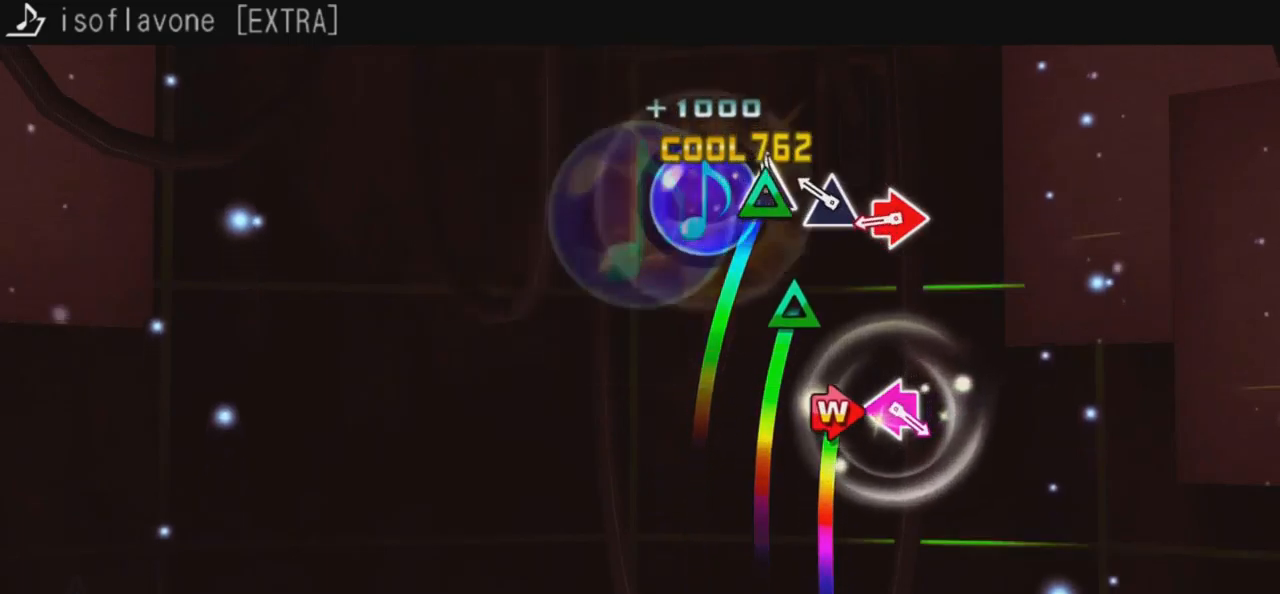
{"buttons": ["CIRCLE"], "left_stick": "center", "right_stick": "center", "events": [[34, "TRIANGLE", "up"], [134, "TRIANGLE", "down"], [234, "TRIANGLE", "up"], [367, "CIRCLE", "down"], [367, "DPAD_RIGHT", "down"], [500, "DPAD_RIGHT", "up"]]}
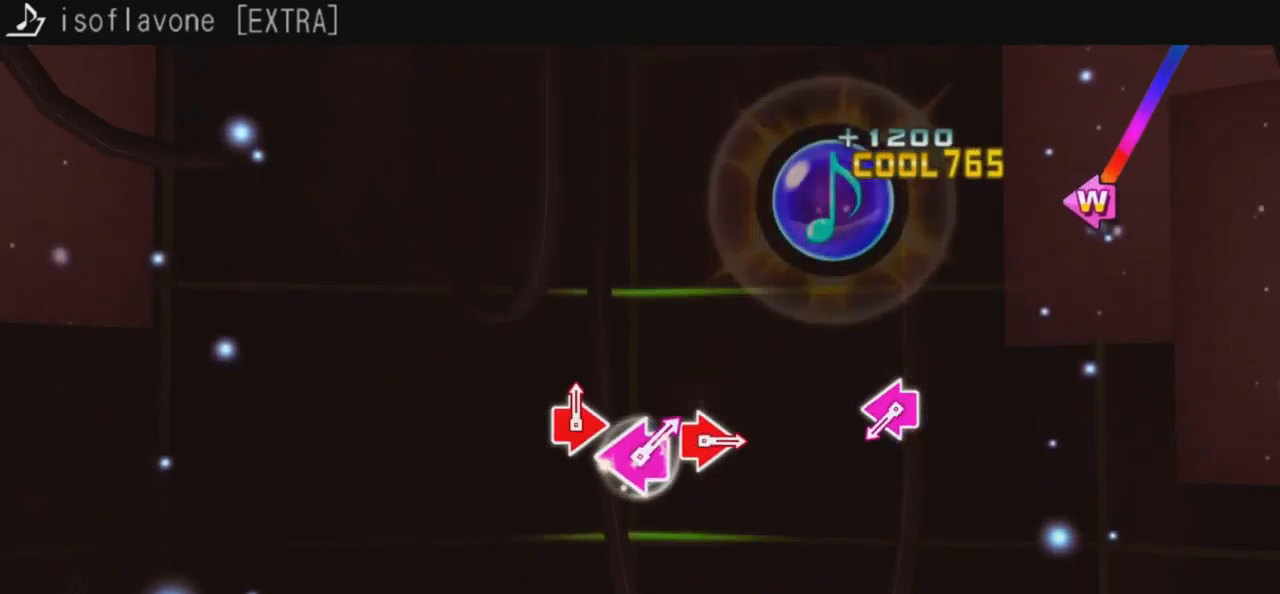
{"buttons": [], "left_stick": "center", "right_stick": "center", "events": [[67, "CIRCLE", "up"]]}
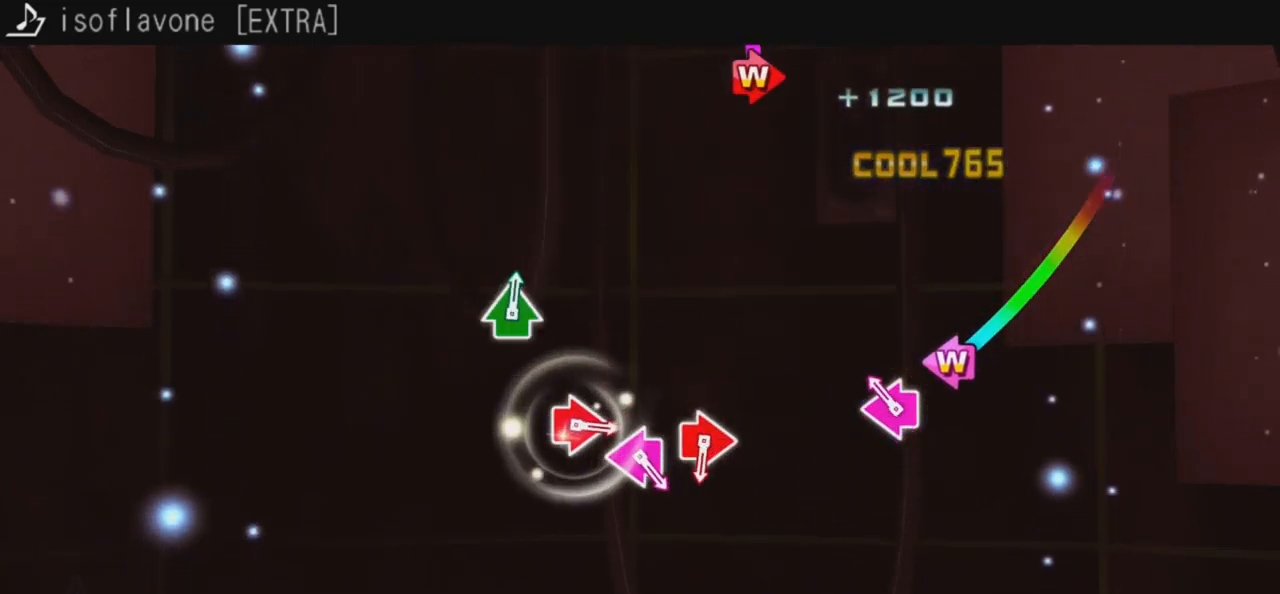
{"buttons": [], "left_stick": "center", "right_stick": "center", "events": [[67, "DPAD_LEFT", "down"], [67, "SQUARE", "down"], [200, "DPAD_LEFT", "up"], [267, "SQUARE", "up"]]}
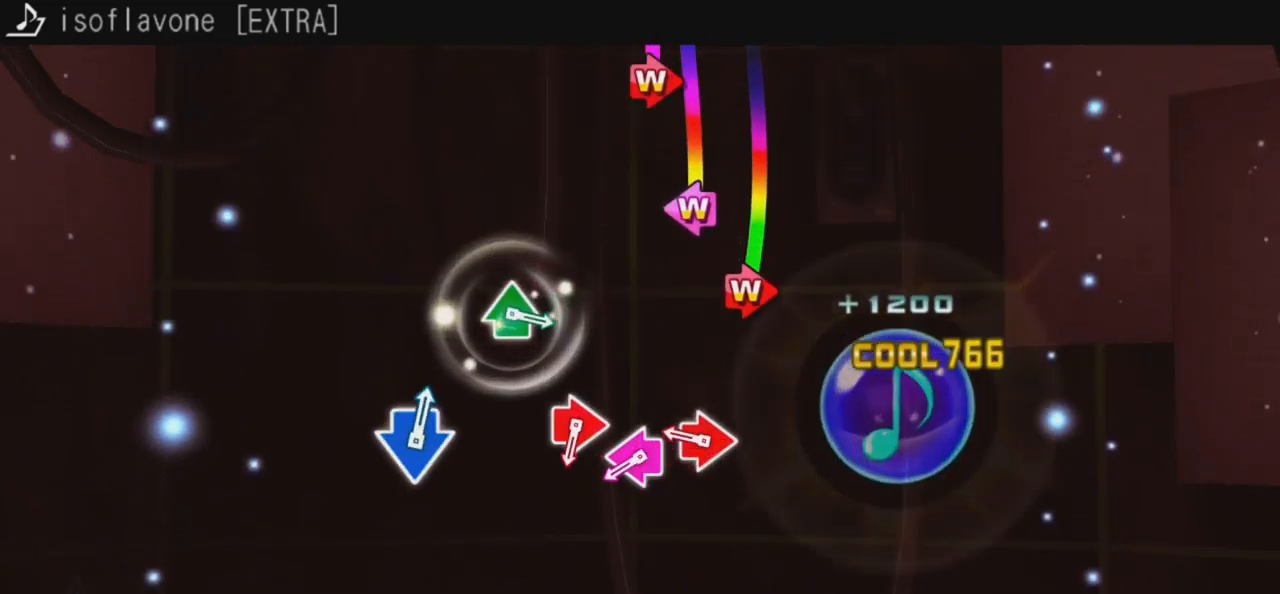
{"buttons": ["SQUARE", "DPAD_LEFT"], "left_stick": "center", "right_stick": "center", "events": [[234, "CIRCLE", "down"], [234, "DPAD_RIGHT", "down"], [400, "CIRCLE", "up"], [400, "DPAD_RIGHT", "up"], [500, "DPAD_LEFT", "down"], [500, "SQUARE", "down"]]}
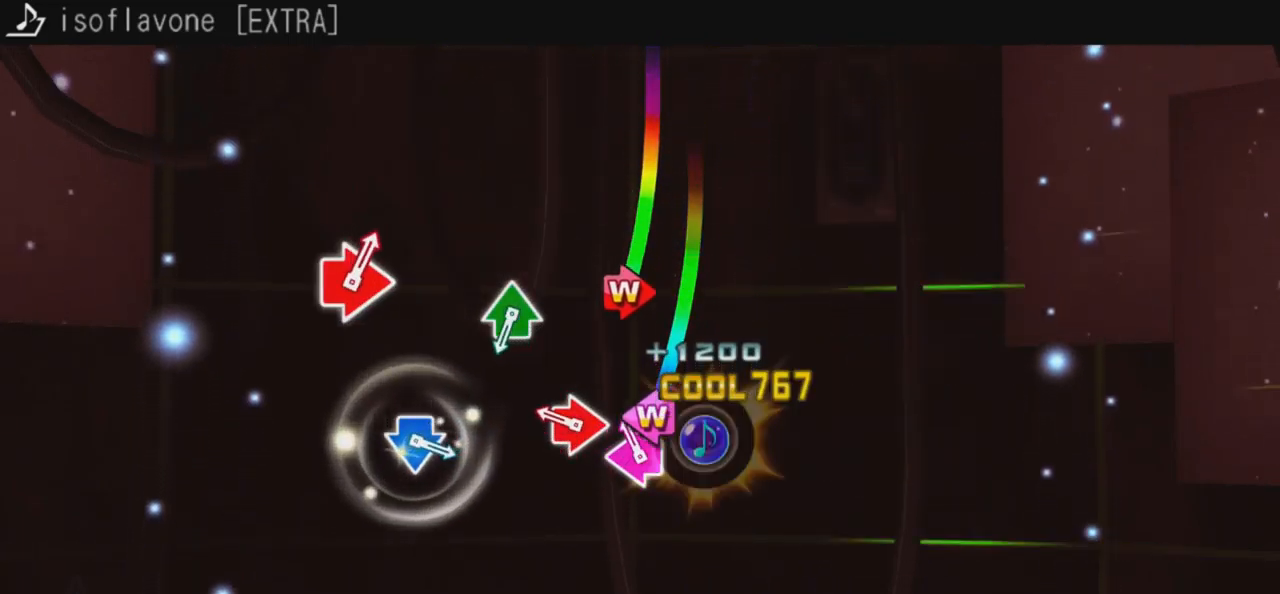
{"buttons": [], "left_stick": "center", "right_stick": "center", "events": [[100, "SQUARE", "up"], [134, "DPAD_LEFT", "up"], [200, "CIRCLE", "down"], [200, "DPAD_RIGHT", "down"], [400, "DPAD_RIGHT", "up"], [434, "CIRCLE", "up"]]}
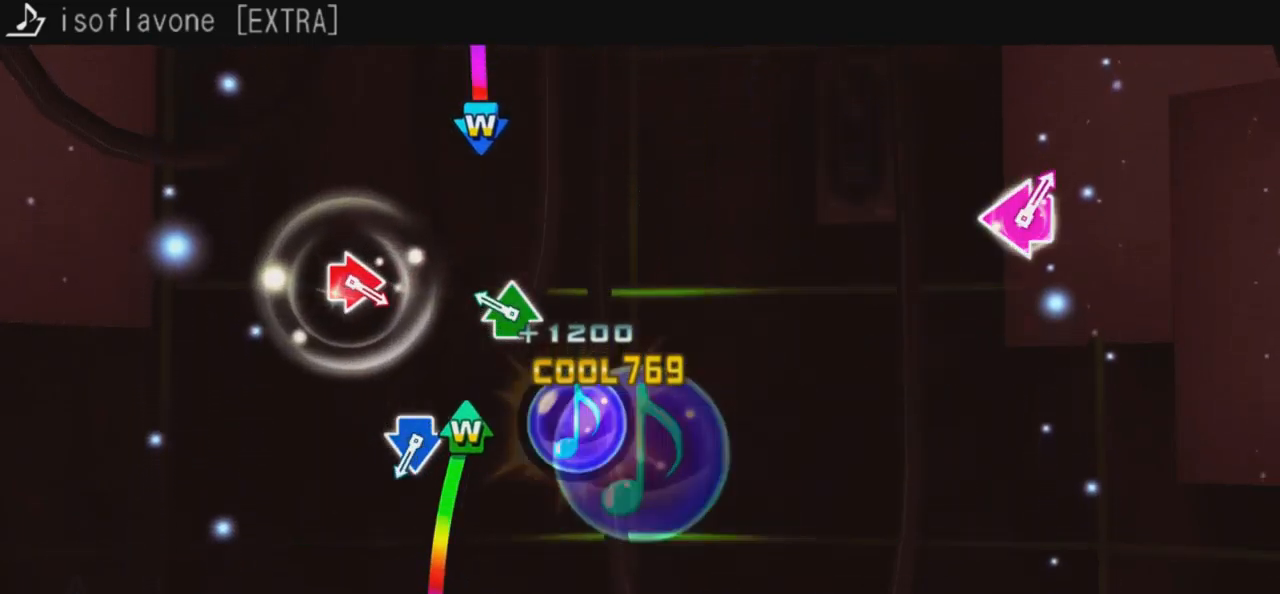
{"buttons": [], "left_stick": "center", "right_stick": "center", "events": [[134, "DPAD_UP", "down"], [134, "TRIANGLE", "down"], [334, "DPAD_UP", "up"], [400, "TRIANGLE", "up"]]}
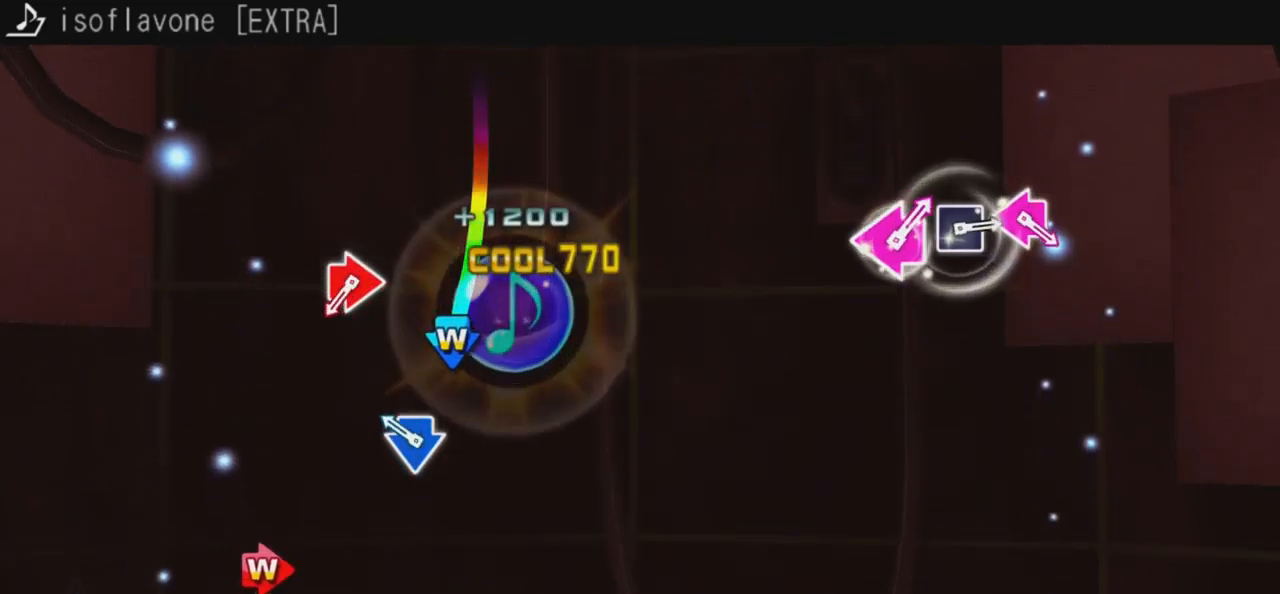
{"buttons": [], "left_stick": "center", "right_stick": "center", "events": [[134, "CROSS", "down"], [134, "DPAD_DOWN", "down"], [367, "CROSS", "up"], [367, "DPAD_DOWN", "up"]]}
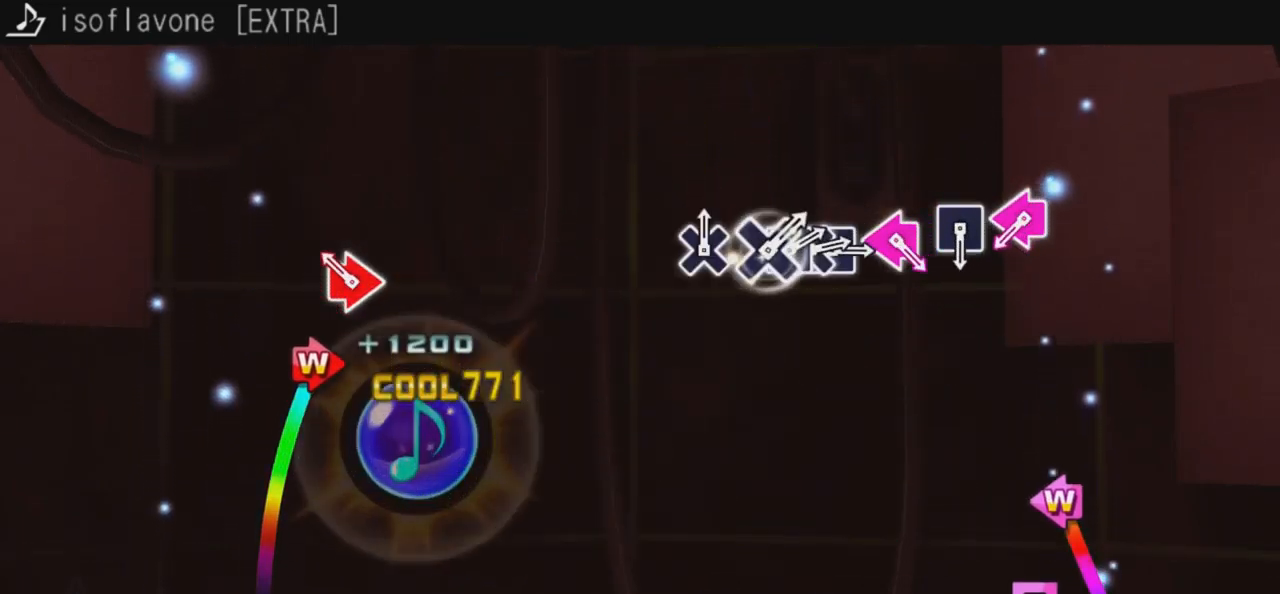
{"buttons": ["DPAD_LEFT"], "left_stick": "center", "right_stick": "center", "events": [[67, "CIRCLE", "down"], [67, "DPAD_RIGHT", "down"], [267, "DPAD_RIGHT", "up"], [300, "CIRCLE", "up"], [500, "DPAD_LEFT", "down"]]}
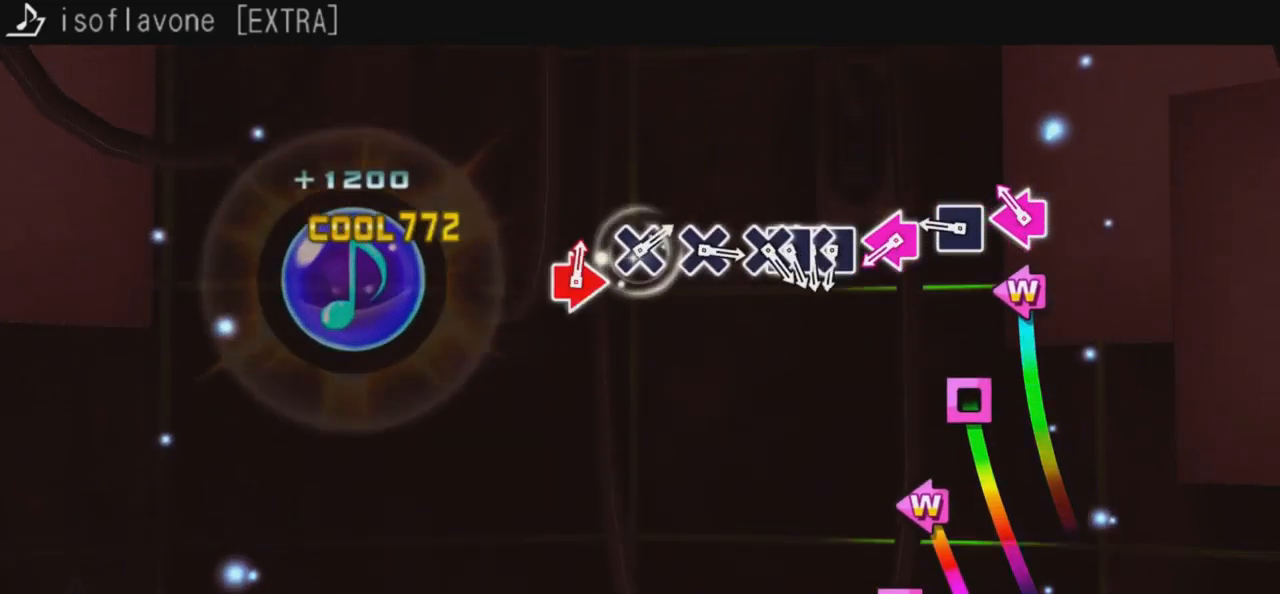
{"buttons": ["SQUARE", "DPAD_LEFT"], "left_stick": "center", "right_stick": "center", "events": [[67, "SQUARE", "down"], [167, "DPAD_LEFT", "up"], [167, "SQUARE", "up"], [300, "SQUARE", "down"], [434, "SQUARE", "up"], [500, "DPAD_LEFT", "down"], [500, "SQUARE", "down"]]}
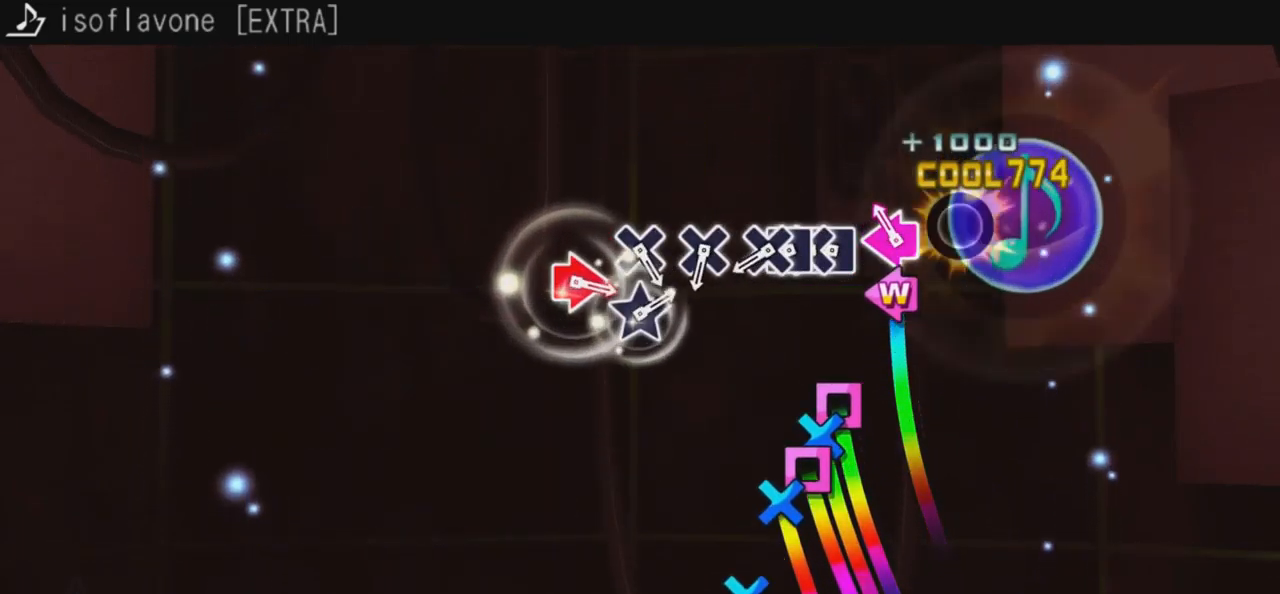
{"buttons": ["DPAD_DOWN"], "left_stick": "center", "right_stick": "center", "events": [[100, "DPAD_LEFT", "up"], [100, "SQUARE", "up"], [200, "SQUARE", "down"], [267, "DPAD_DOWN", "down"], [267, "SQUARE", "up"], [334, "SQUARE", "down"], [367, "DPAD_DOWN", "up"], [400, "DPAD_DOWN", "down"], [500, "SQUARE", "up"]]}
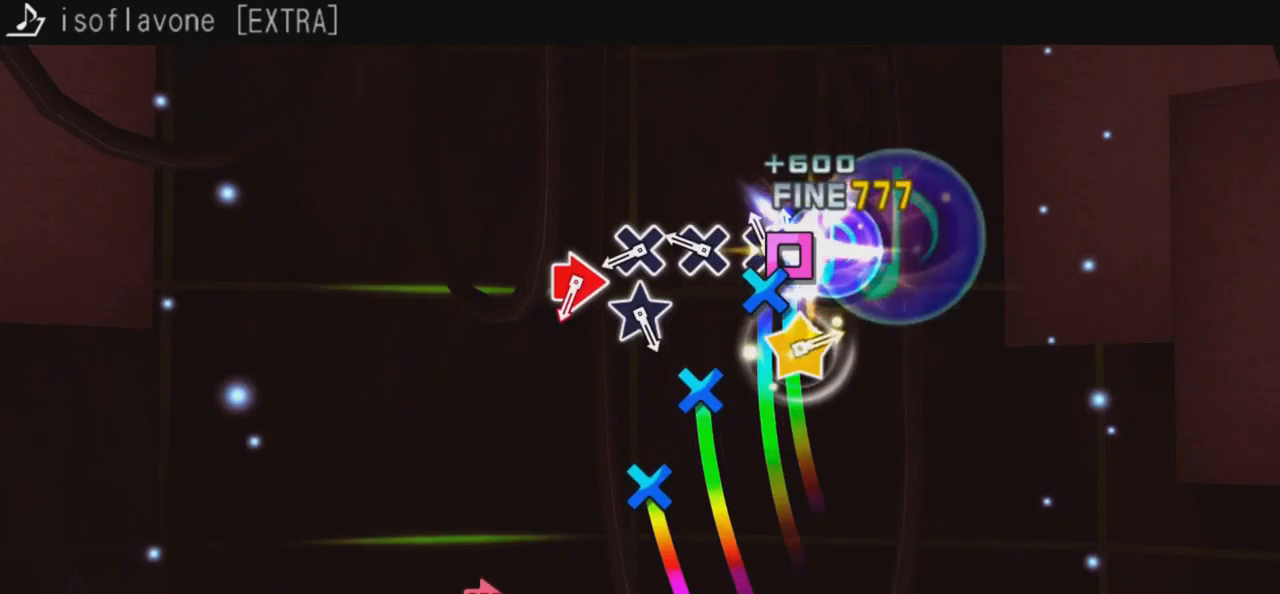
{"buttons": ["CROSS"], "left_stick": "center", "right_stick": "center", "events": [[33, "DPAD_DOWN", "up"], [200, "CROSS", "down"], [333, "CROSS", "up"], [433, "CROSS", "down"]]}
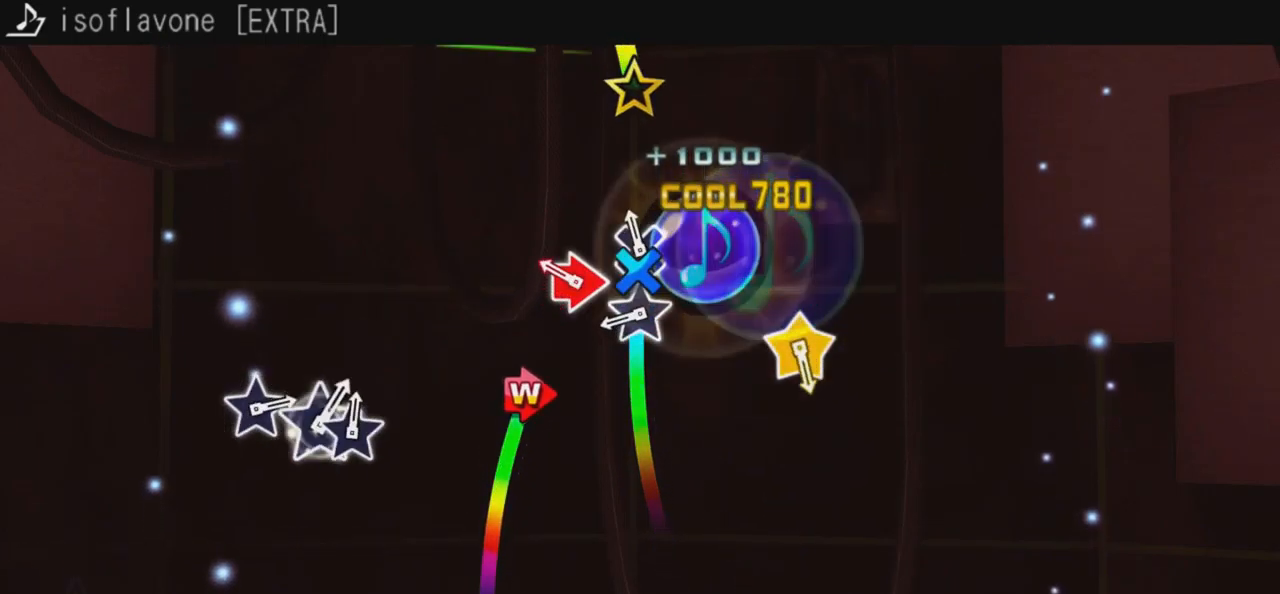
{"buttons": [], "left_stick": "center", "right_stick": "left", "events": [[67, "CROSS", "up"], [133, "CIRCLE", "down"], [133, "DPAD_RIGHT", "down"], [333, "CIRCLE", "up"], [333, "DPAD_RIGHT", "up"], [400, "right_stick", "left"]]}
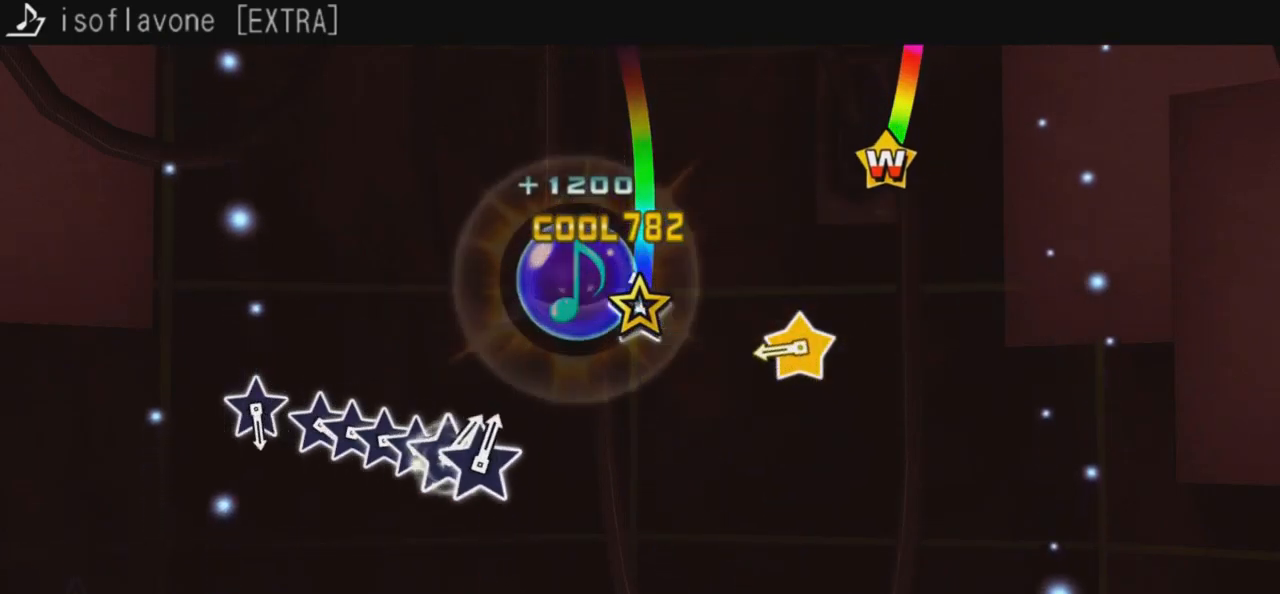
{"buttons": [], "left_stick": "right", "right_stick": "left", "events": [[67, "right_stick", "center"], [367, "left_stick", "right"], [367, "right_stick", "left"]]}
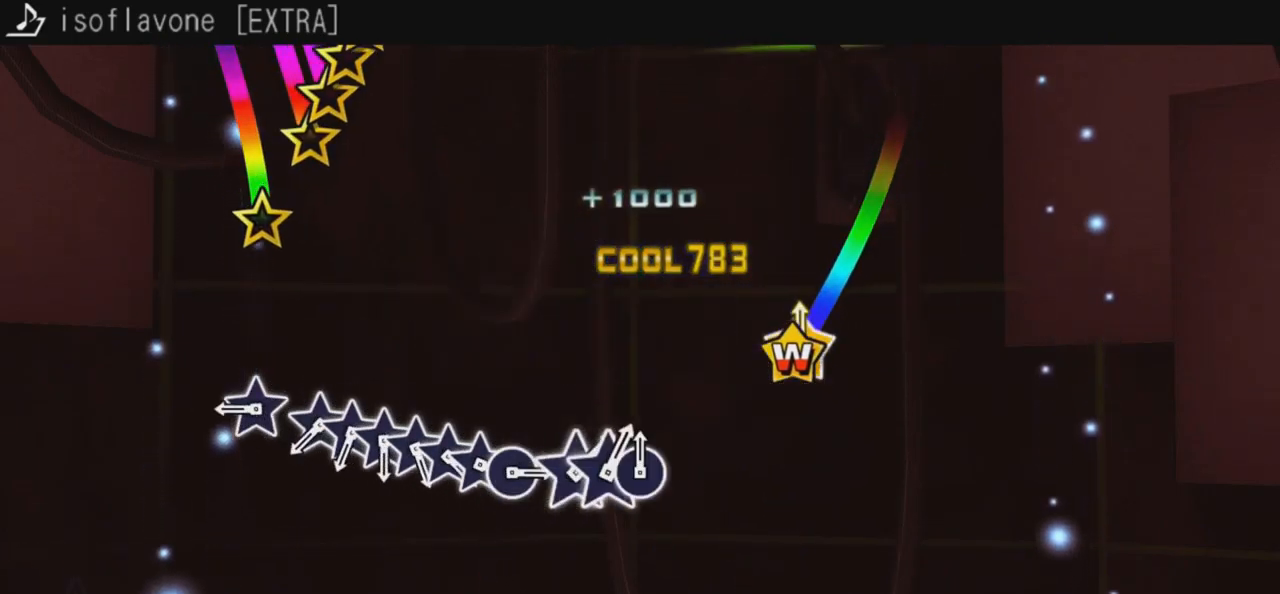
{"buttons": [], "left_stick": "center", "right_stick": "center", "events": [[33, "left_stick", "center"], [33, "right_stick", "center"], [333, "right_stick", "left"], [400, "right_stick", "center"]]}
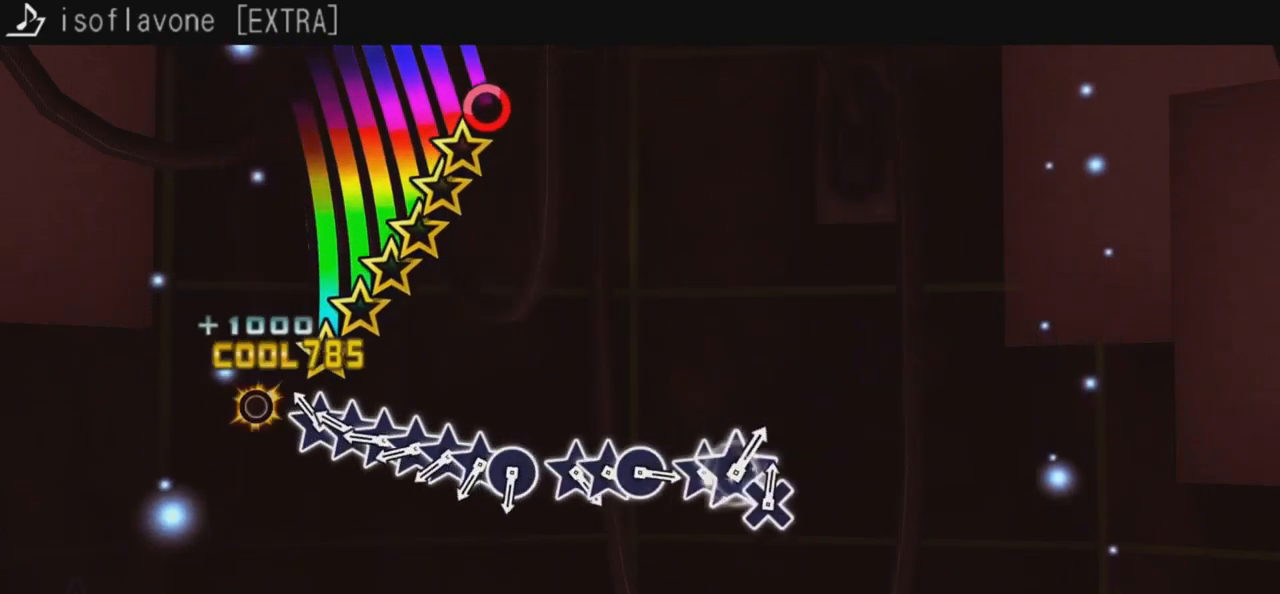
{"buttons": [], "left_stick": "right", "right_stick": "center", "events": [[67, "right_stick", "left"], [167, "left_stick", "right"], [167, "right_stick", "center"], [267, "left_stick", "center"], [300, "right_stick", "left"], [433, "left_stick", "right"], [433, "right_stick", "center"]]}
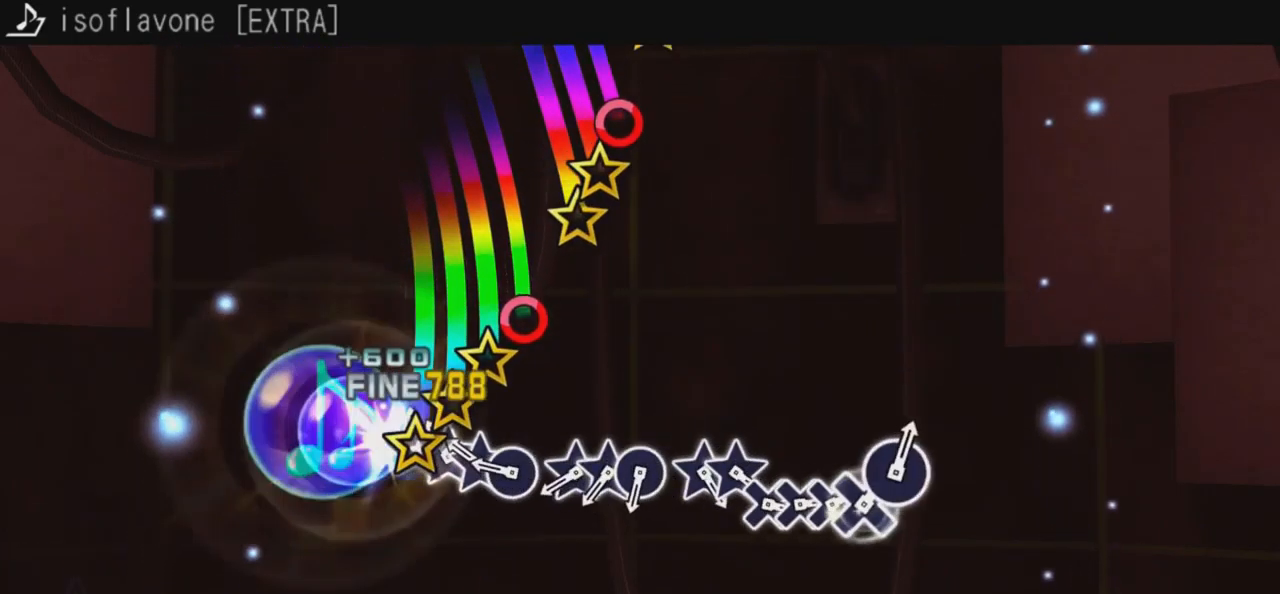
{"buttons": [], "left_stick": "center", "right_stick": "left", "events": [[33, "left_stick", "center"], [33, "right_stick", "left"], [100, "left_stick", "right"], [133, "right_stick", "center"], [267, "CIRCLE", "down"], [267, "left_stick", "center"], [400, "CIRCLE", "up"], [467, "right_stick", "left"]]}
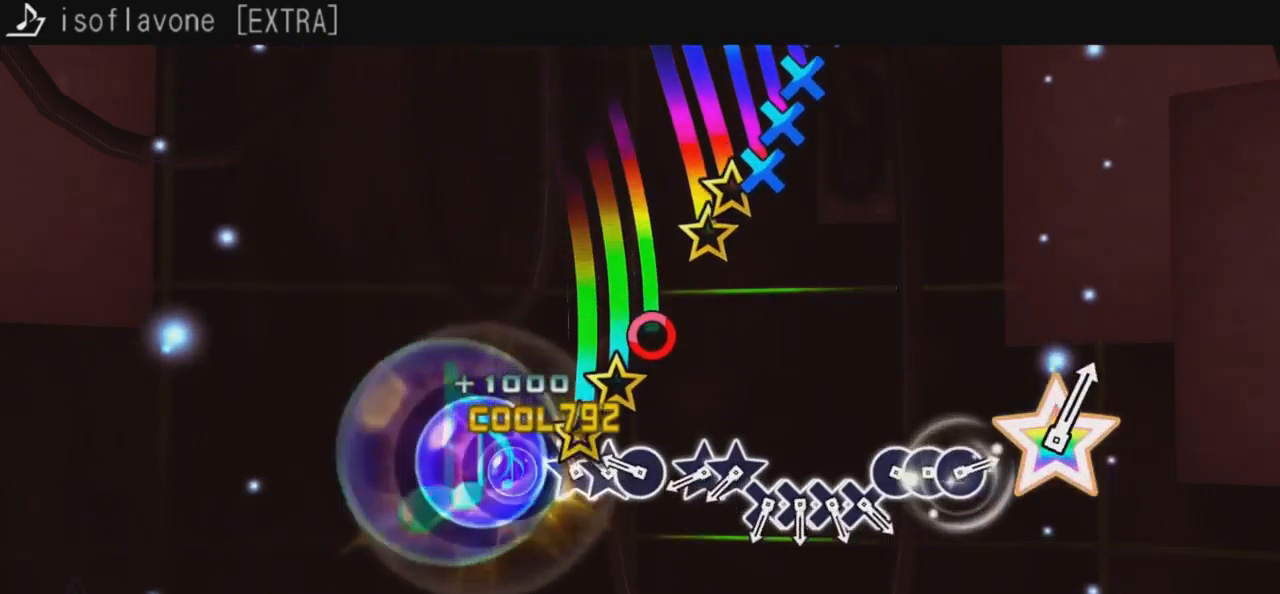
{"buttons": [], "left_stick": "center", "right_stick": "up-left", "events": [[67, "left_stick", "right"], [67, "right_stick", "center"], [200, "CIRCLE", "down"], [267, "left_stick", "center"], [300, "CIRCLE", "up"], [433, "right_stick", "up-left"]]}